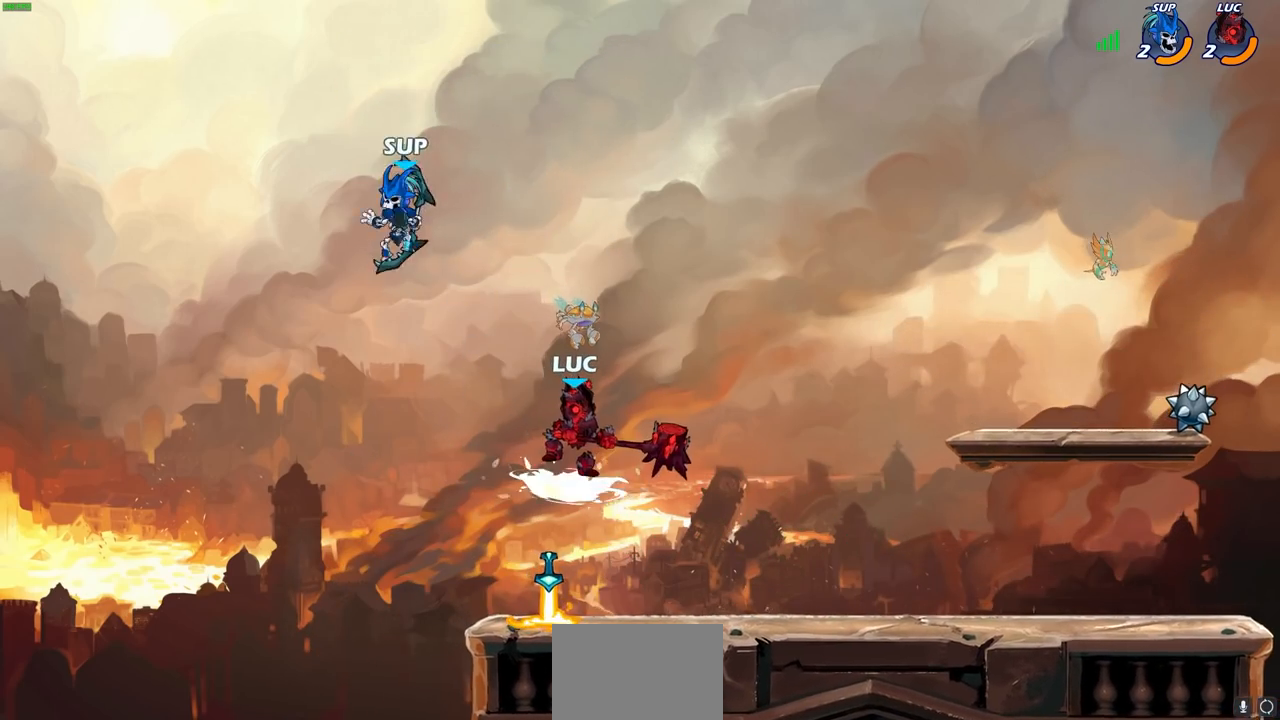
Gameplay with a controller (PlayStation layout); each line is a JSON object with the inputs held at the frame after it. "events" lists button and stick changes between this image and that frame as [ms after this image, input, new state], when the widget could be followed in between.
{"buttons": [], "left_stick": "center", "right_stick": "center"}
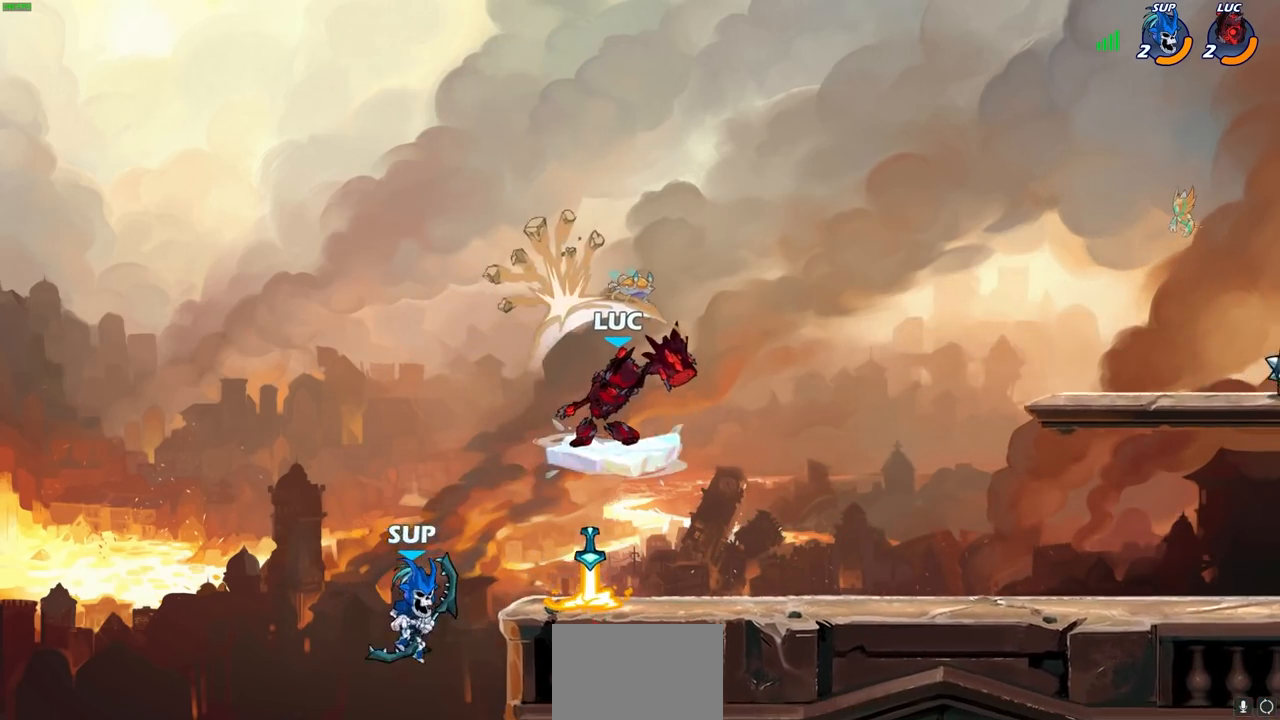
{"buttons": [], "left_stick": "up", "right_stick": "center", "events": [[200, "left_stick", "left"], [283, "CROSS", "down"], [433, "left_stick", "up"], [500, "CROSS", "up"]]}
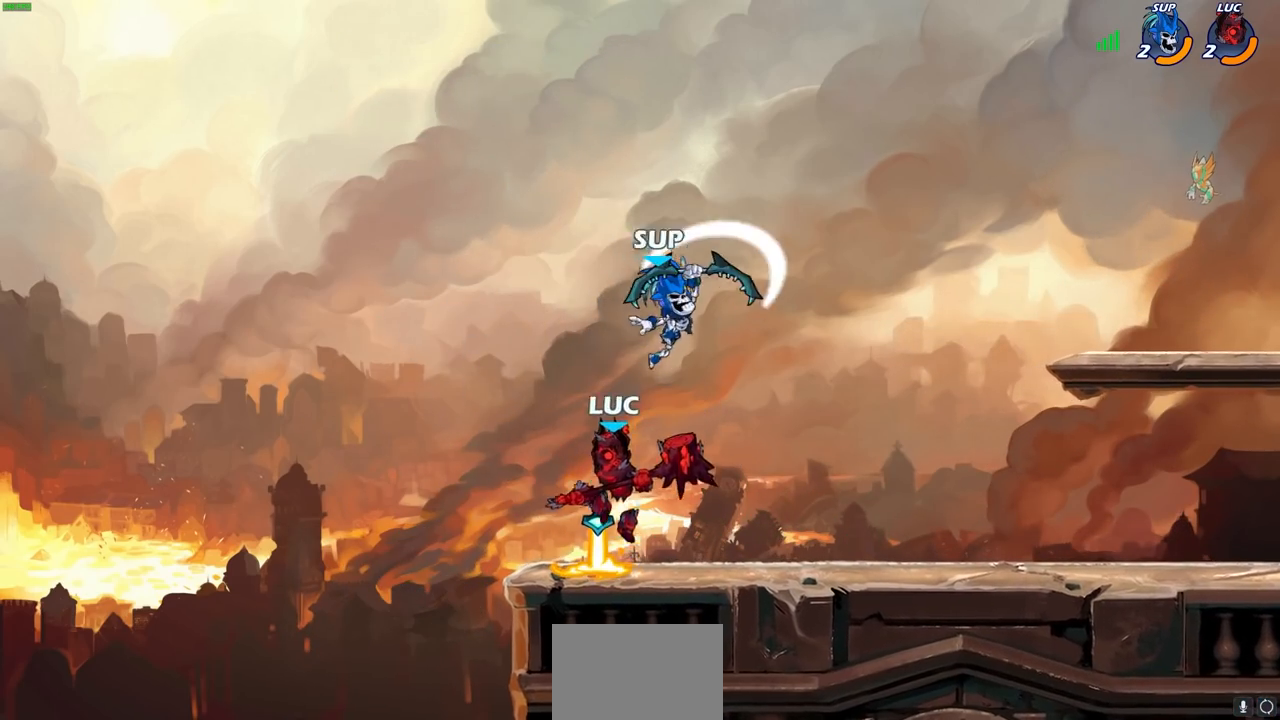
{"buttons": [], "left_stick": "up-right", "right_stick": "center", "events": [[100, "left_stick", "right"], [217, "CROSS", "down"], [233, "left_stick", "up-right"], [283, "SQUARE", "down"], [317, "CROSS", "up"], [350, "SQUARE", "up"]]}
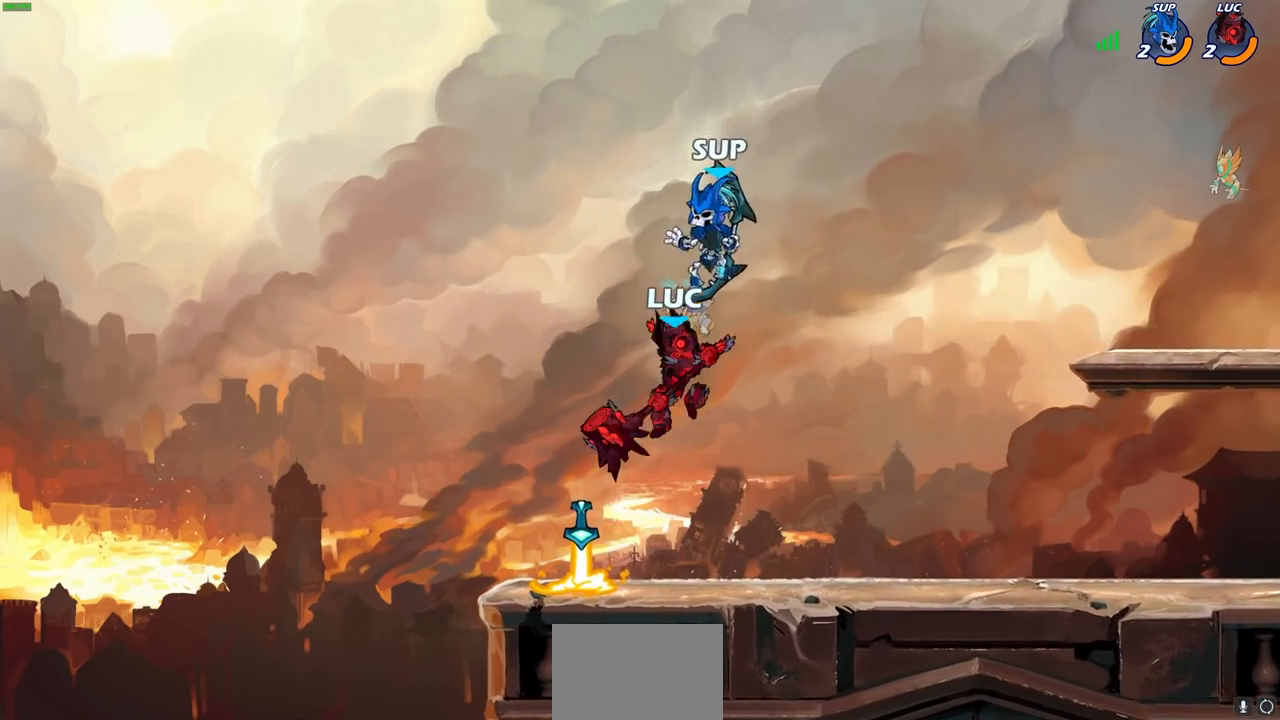
{"buttons": [], "left_stick": "up-right", "right_stick": "center", "events": [[217, "left_stick", "up-left"], [350, "CROSS", "down"], [417, "left_stick", "up-right"], [500, "CROSS", "up"]]}
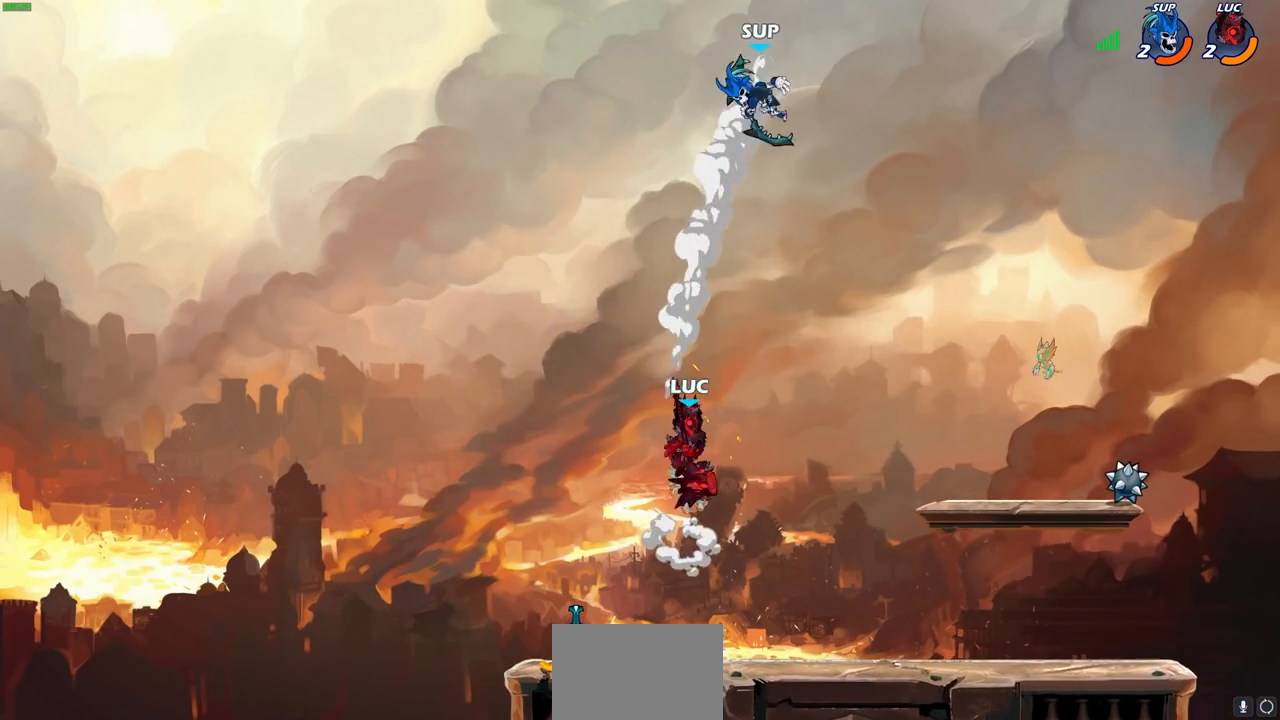
{"buttons": [], "left_stick": "right", "right_stick": "center", "events": [[133, "CROSS", "down"], [167, "SQUARE", "down"], [167, "left_stick", "up"], [250, "CROSS", "up"], [267, "SQUARE", "up"], [317, "left_stick", "right"]]}
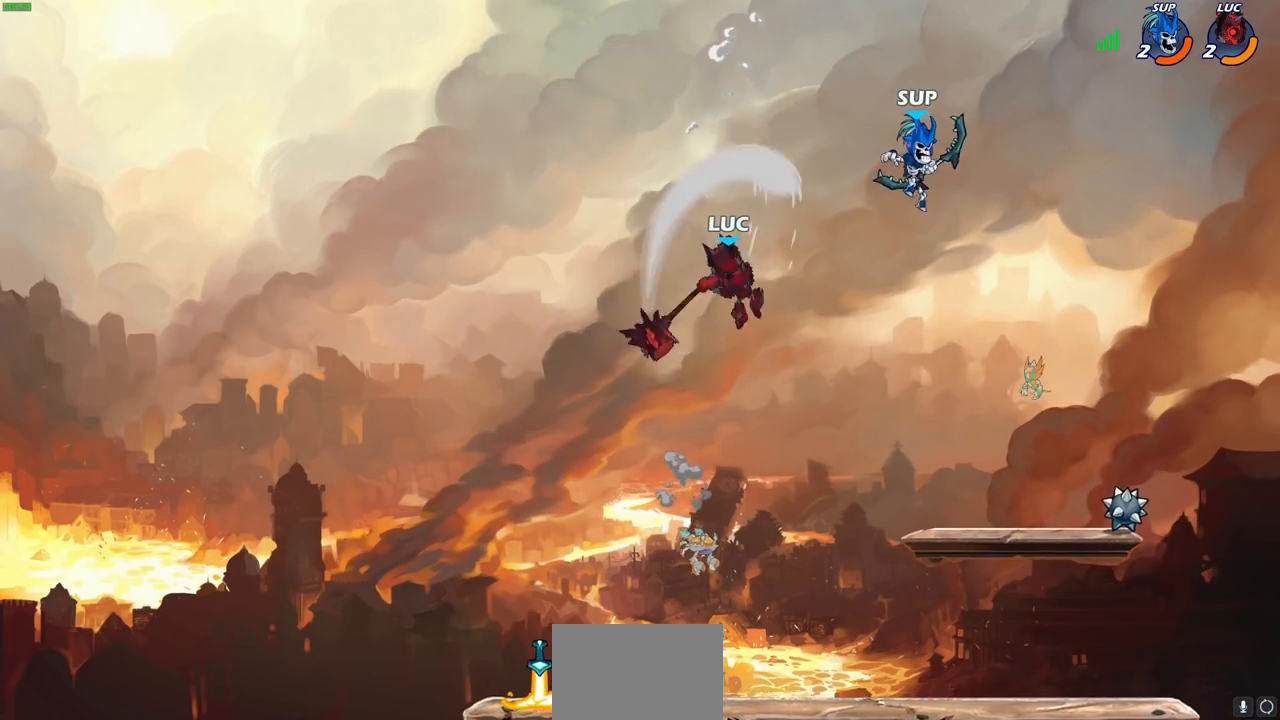
{"buttons": ["SQUARE"], "left_stick": "left", "right_stick": "center", "events": [[400, "left_stick", "left"], [450, "SQUARE", "down"]]}
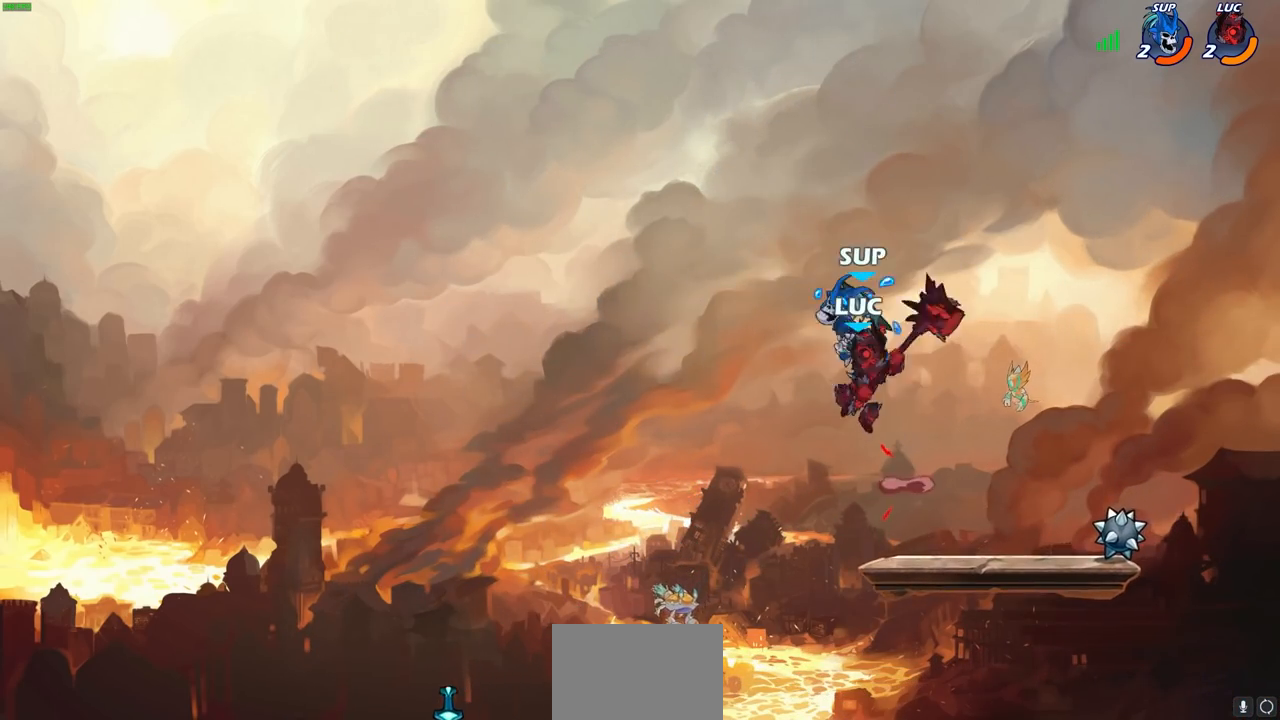
{"buttons": [], "left_stick": "center", "right_stick": "center", "events": [[50, "SQUARE", "up"], [117, "left_stick", "center"]]}
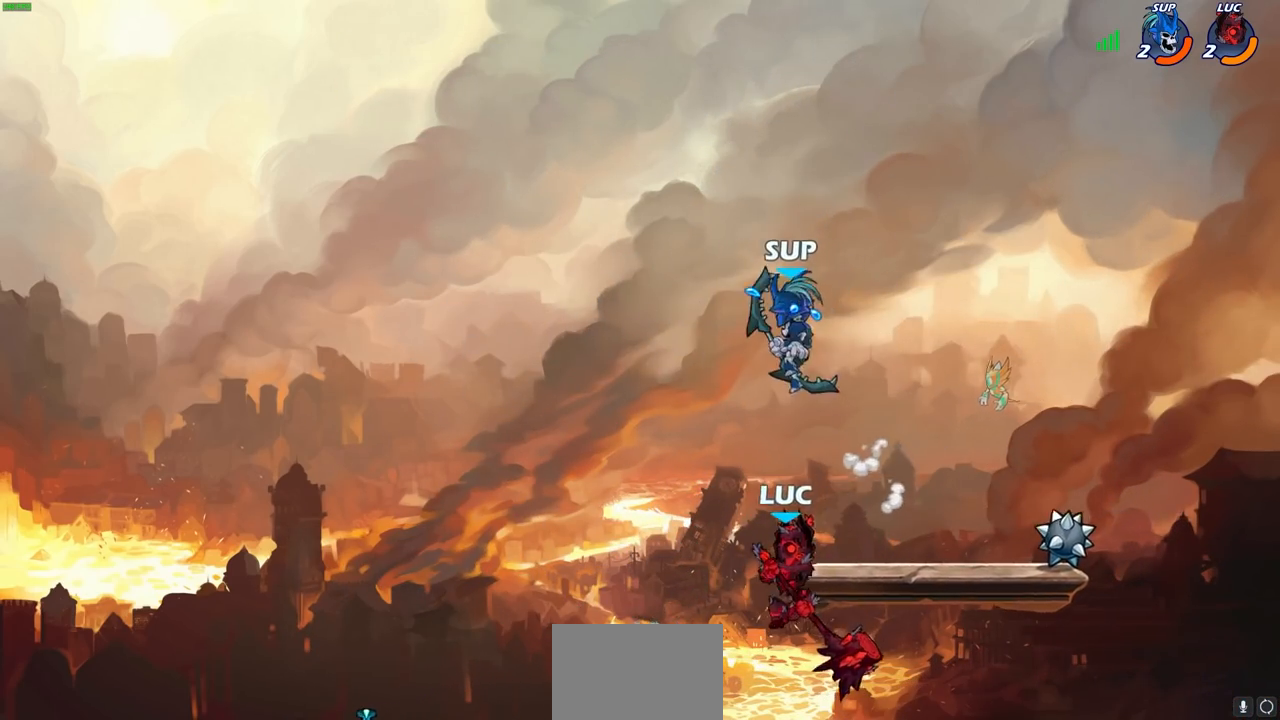
{"buttons": [], "left_stick": "down-right", "right_stick": "center", "events": [[83, "left_stick", "right"], [200, "left_stick", "down"], [250, "left_stick", "down-left"], [433, "left_stick", "down-right"]]}
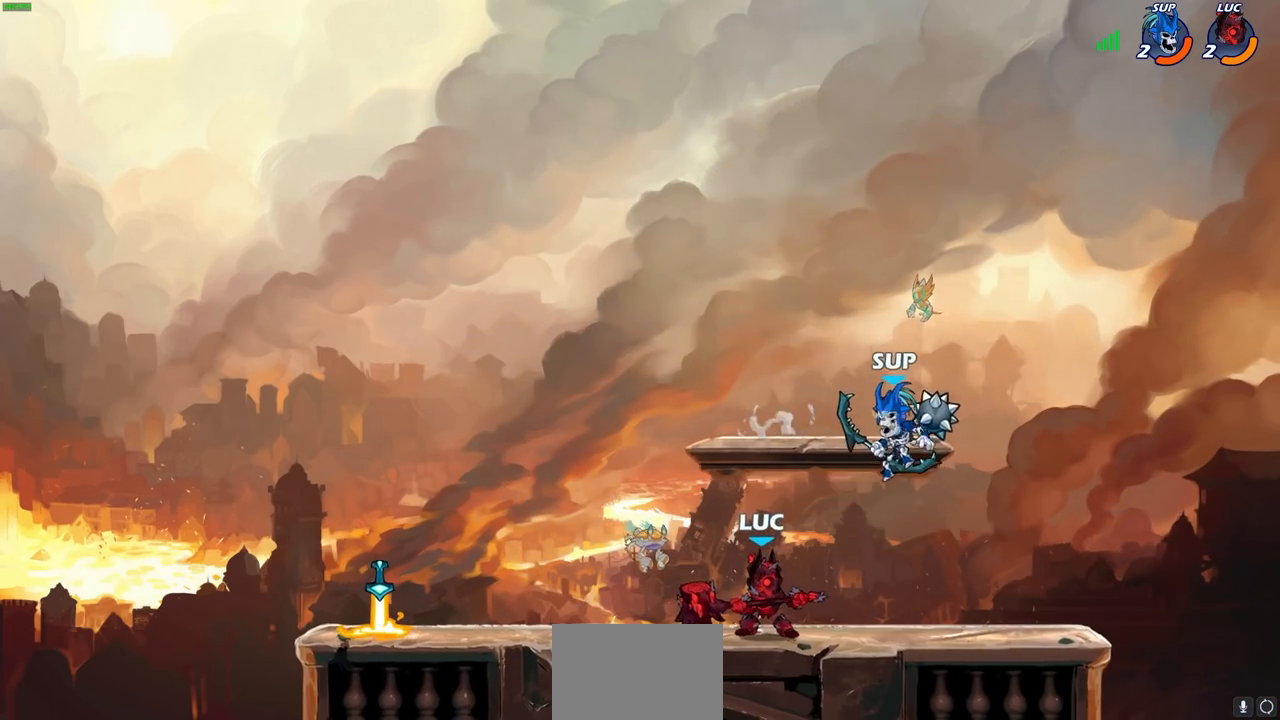
{"buttons": [], "left_stick": "center", "right_stick": "center", "events": [[67, "R2", "down"], [183, "left_stick", "down-left"], [217, "R2", "up"], [317, "SQUARE", "down"], [417, "SQUARE", "up"], [483, "left_stick", "center"]]}
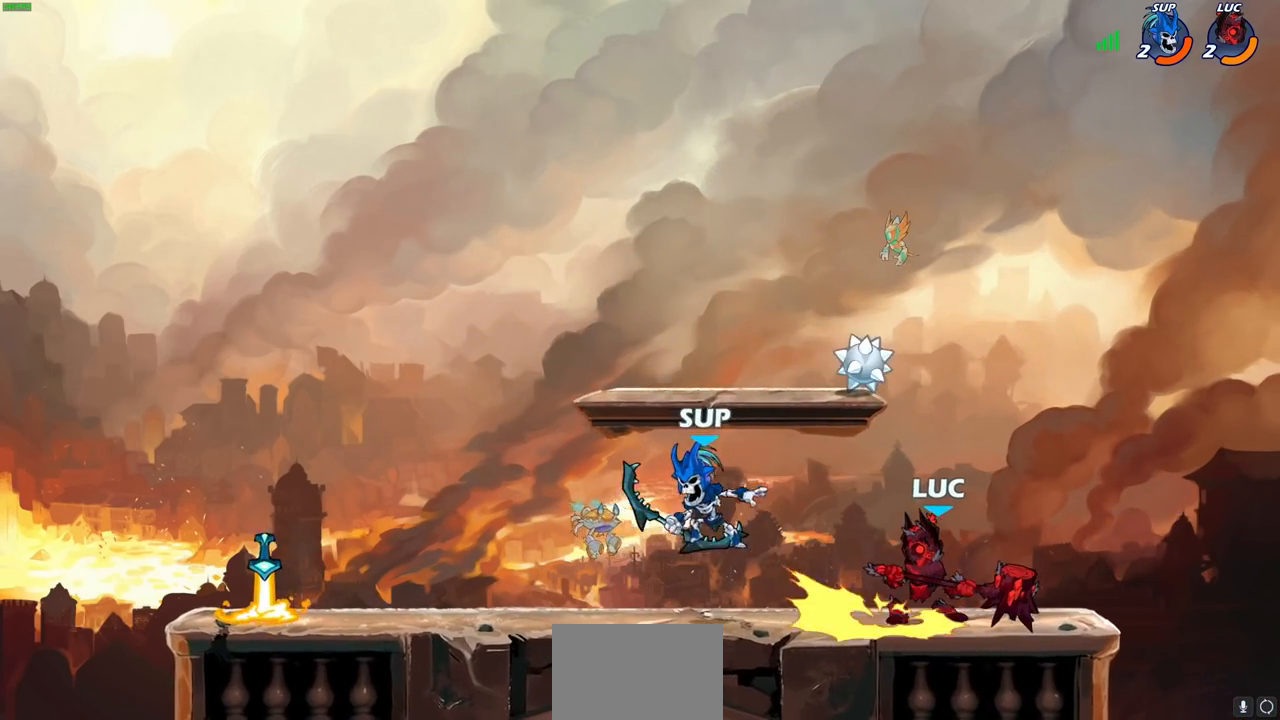
{"buttons": [], "left_stick": "left", "right_stick": "center", "events": [[333, "CROSS", "down"], [333, "left_stick", "left"], [467, "CROSS", "up"]]}
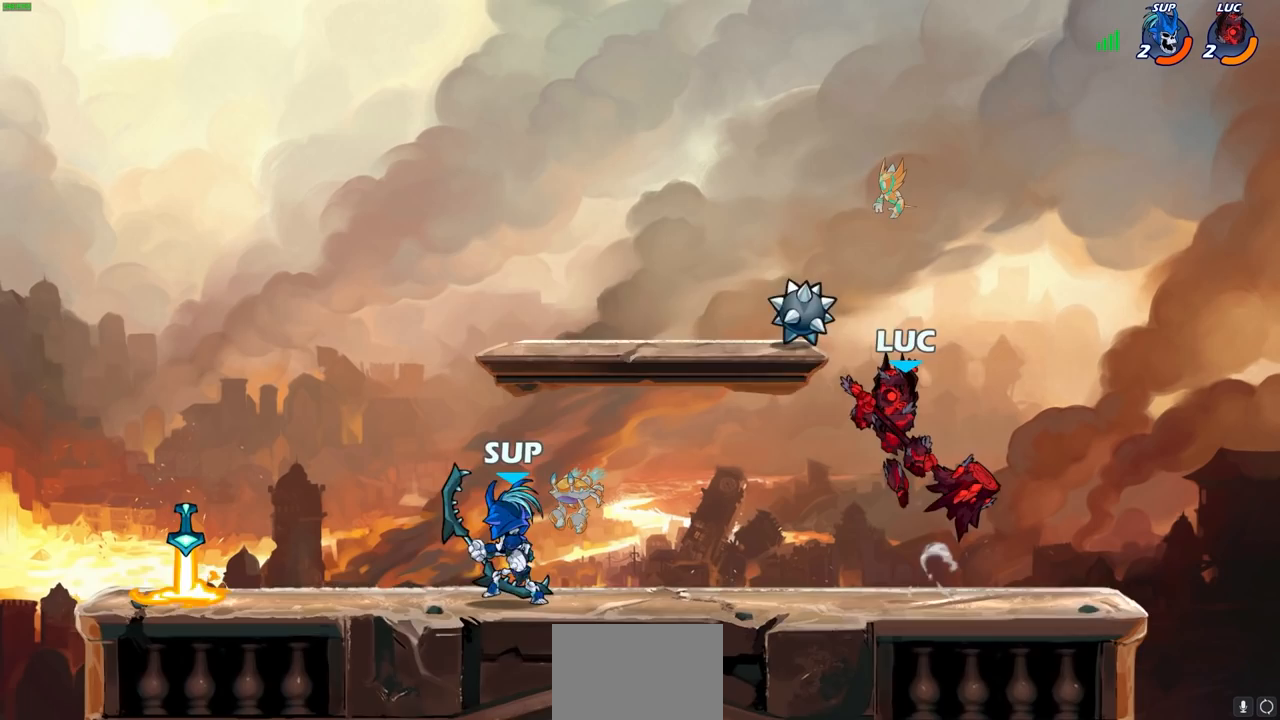
{"buttons": ["R2"], "left_stick": "left", "right_stick": "center", "events": [[100, "left_stick", "down-left"], [250, "left_stick", "left"], [267, "R2", "down"]]}
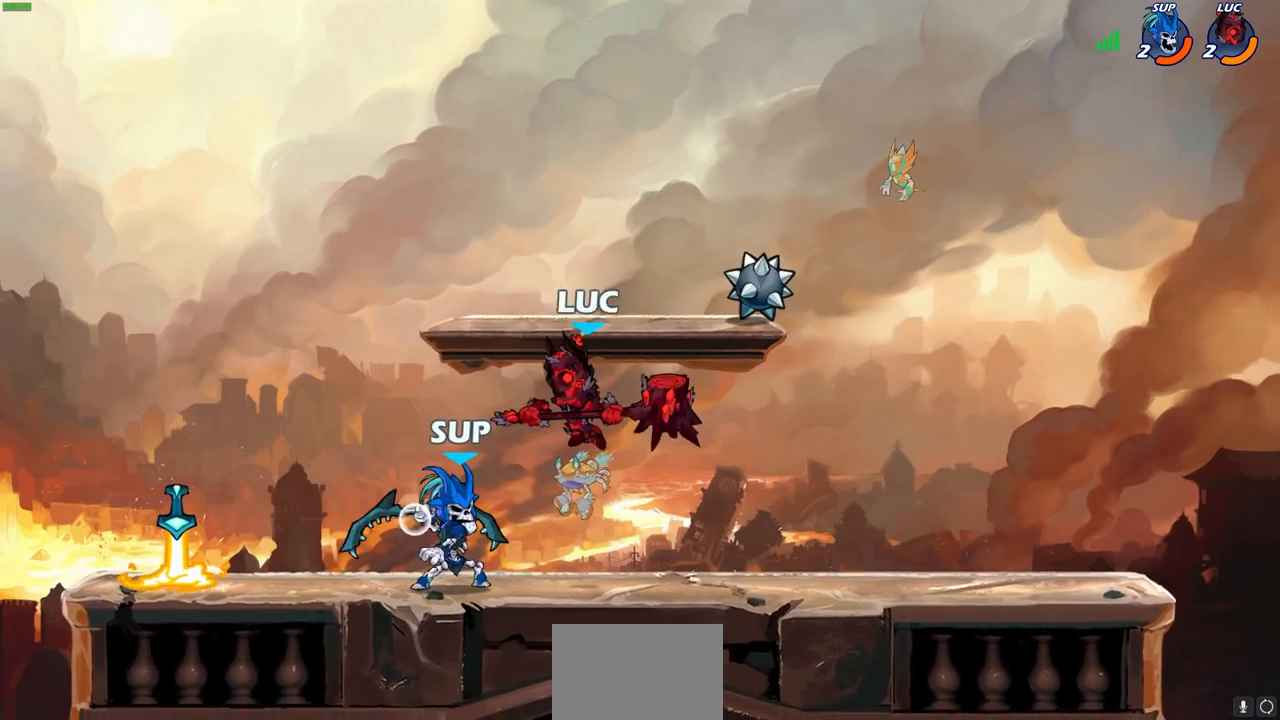
{"buttons": ["SQUARE"], "left_stick": "right", "right_stick": "center", "events": [[33, "CROSS", "down"], [33, "R2", "up"], [167, "left_stick", "up"], [183, "CROSS", "up"], [267, "left_stick", "down-left"], [483, "left_stick", "right"], [500, "SQUARE", "down"]]}
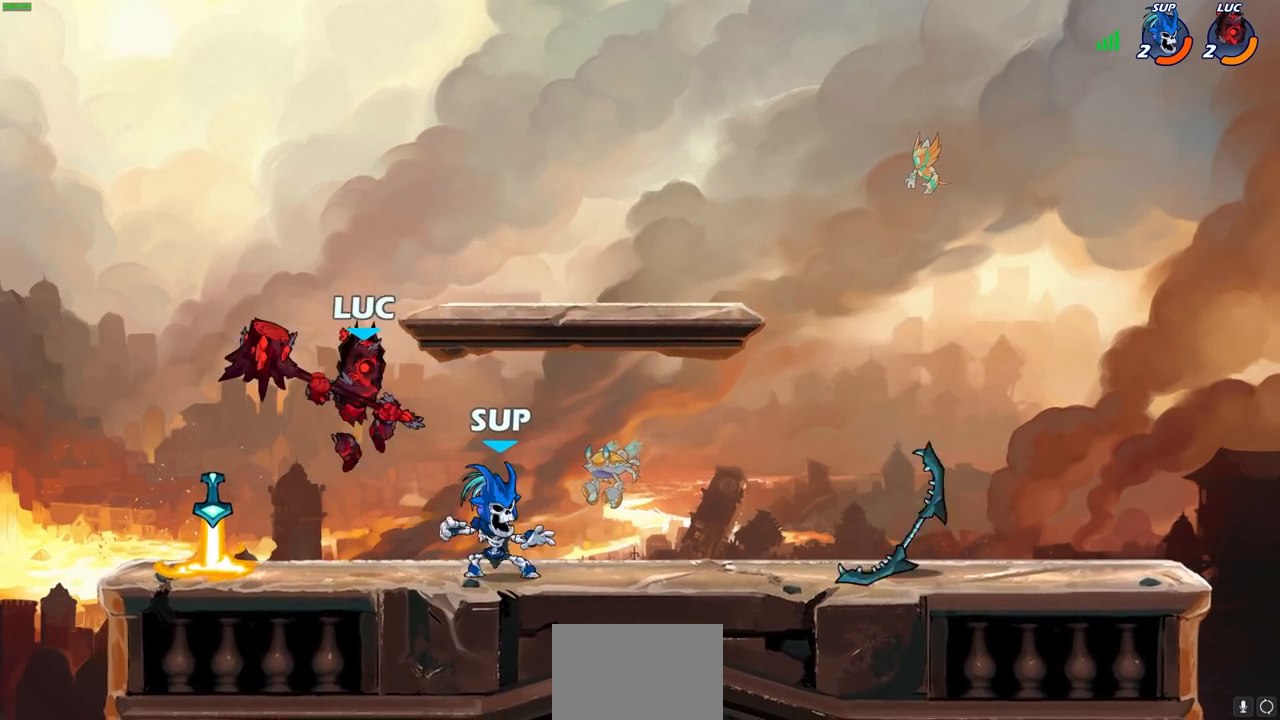
{"buttons": [], "left_stick": "center", "right_stick": "center", "events": [[33, "left_stick", "center"], [67, "SQUARE", "up"]]}
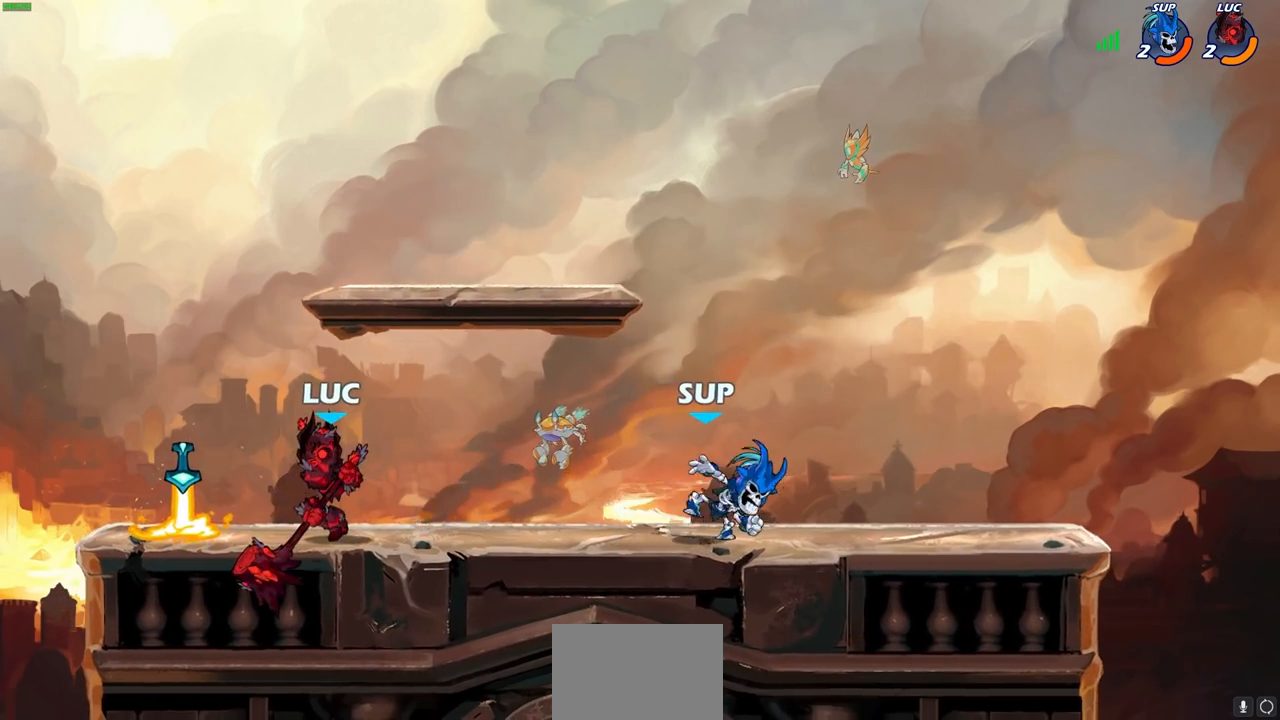
{"buttons": ["SQUARE", "R2"], "left_stick": "down", "right_stick": "center", "events": [[100, "left_stick", "right"], [200, "left_stick", "down"], [433, "R2", "down"], [500, "SQUARE", "down"]]}
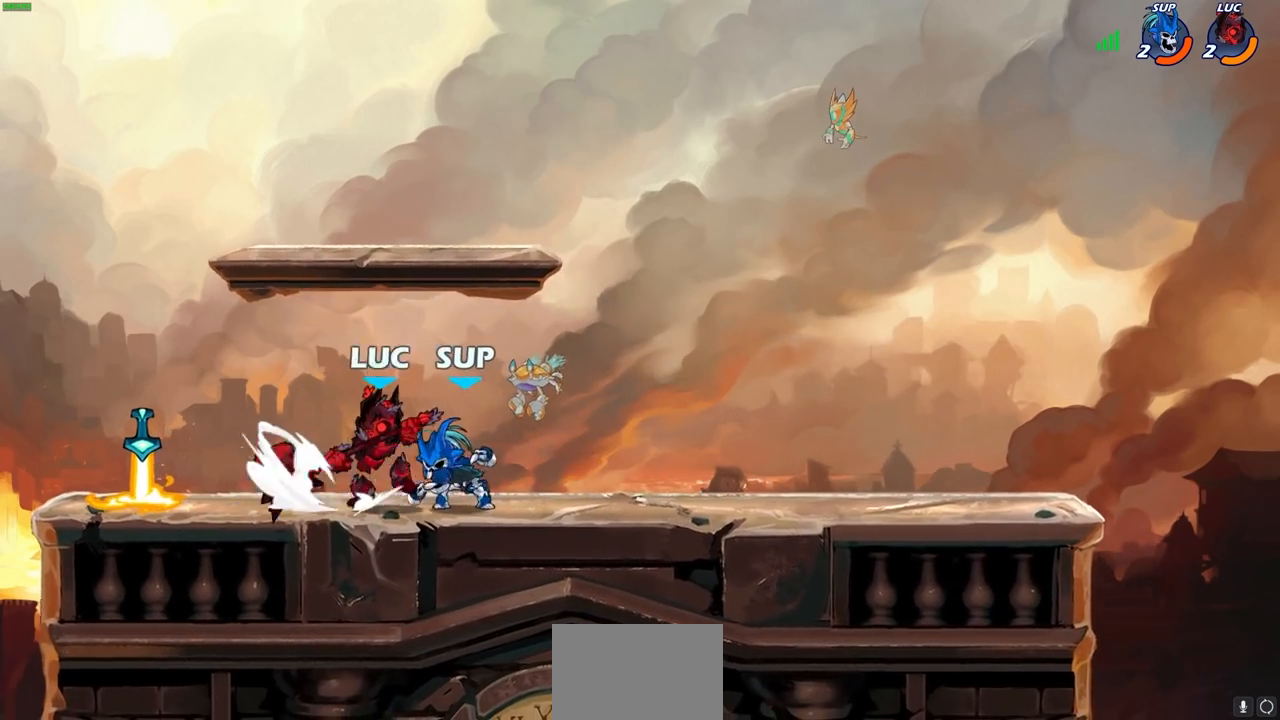
{"buttons": ["SQUARE"], "left_stick": "left", "right_stick": "down-left", "events": [[83, "R2", "up"], [83, "SQUARE", "up"], [133, "left_stick", "center"], [367, "left_stick", "left"], [400, "CROSS", "down"], [450, "SQUARE", "down"], [483, "CROSS", "up"], [483, "right_stick", "down-left"]]}
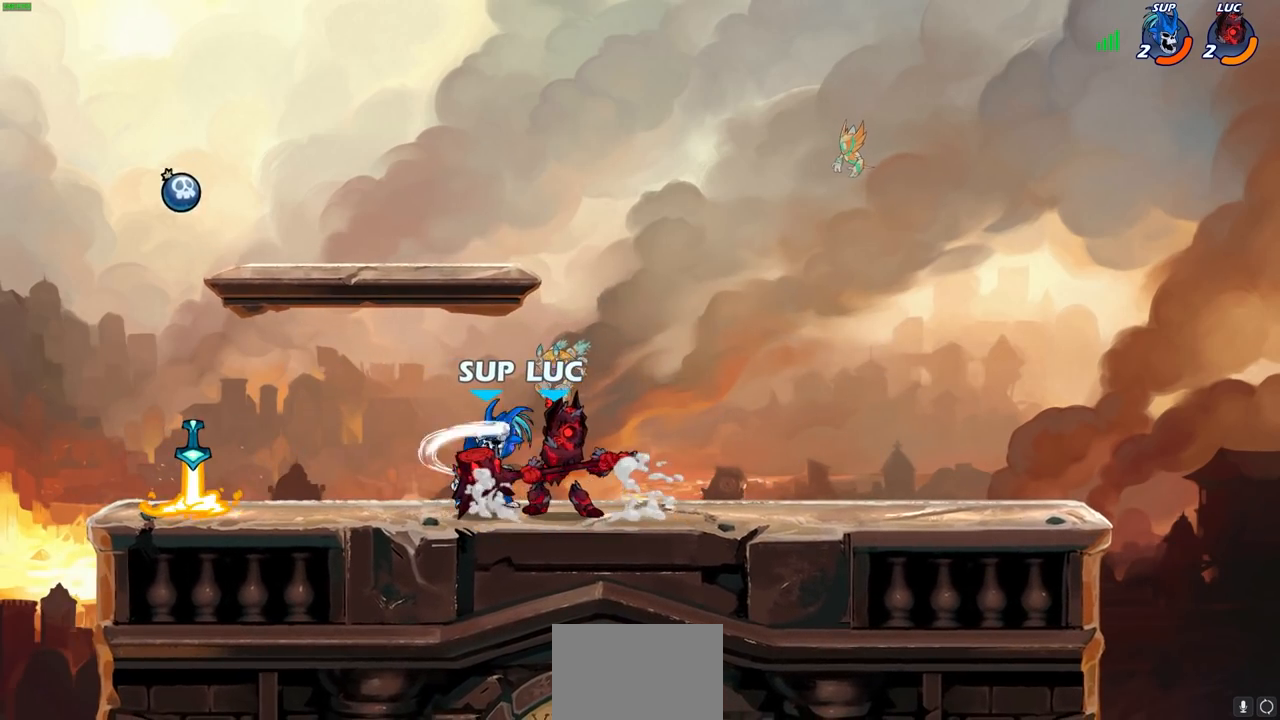
{"buttons": [], "left_stick": "center", "right_stick": "center", "events": [[17, "SQUARE", "up"], [17, "left_stick", "center"], [33, "right_stick", "center"], [200, "left_stick", "left"], [217, "SQUARE", "down"], [283, "SQUARE", "up"], [367, "left_stick", "center"]]}
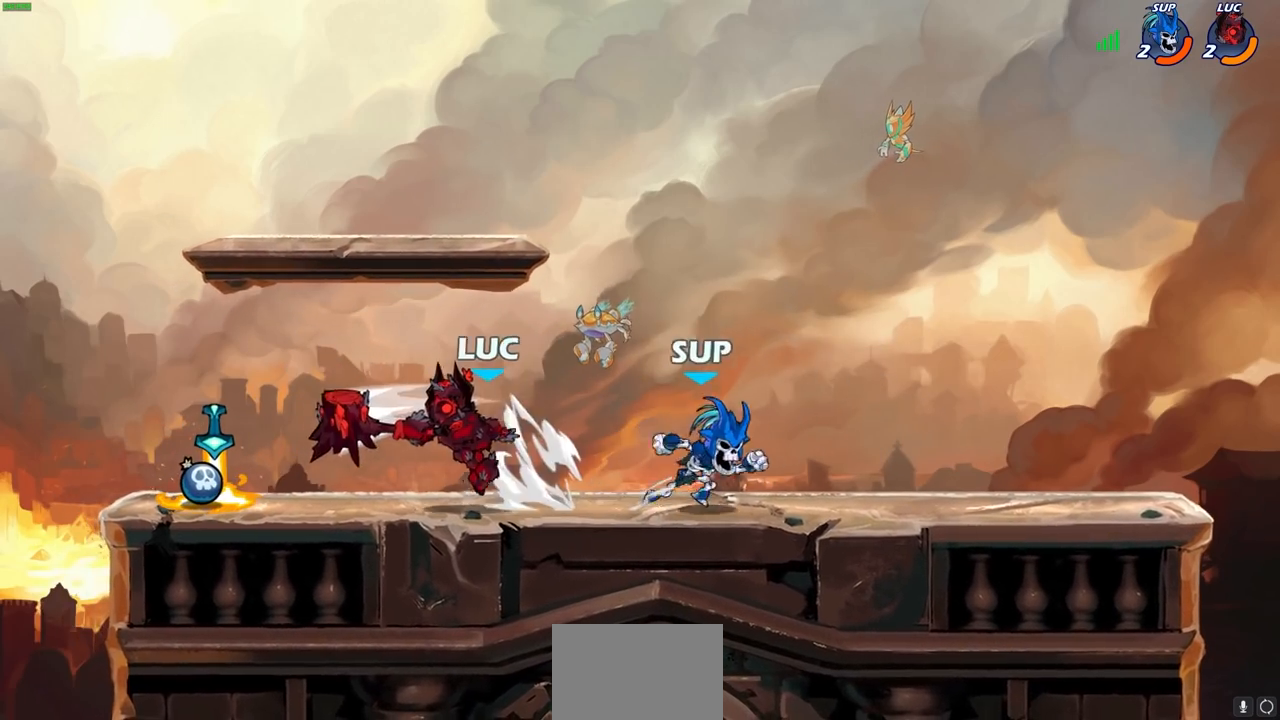
{"buttons": ["R2"], "left_stick": "up-left", "right_stick": "center", "events": [[350, "left_stick", "up-left"], [450, "R2", "down"]]}
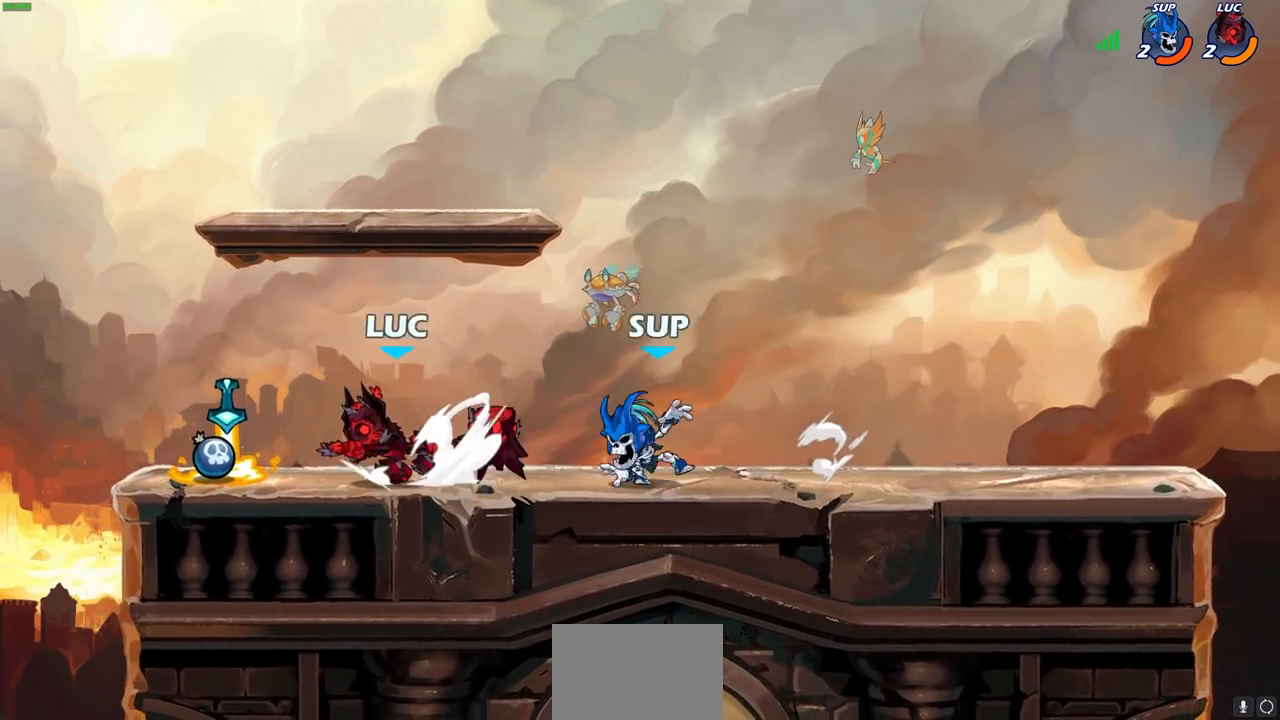
{"buttons": [], "left_stick": "center", "right_stick": "center", "events": [[100, "R2", "up"], [133, "left_stick", "right"], [167, "CIRCLE", "down"], [200, "left_stick", "center"], [217, "CIRCLE", "up"]]}
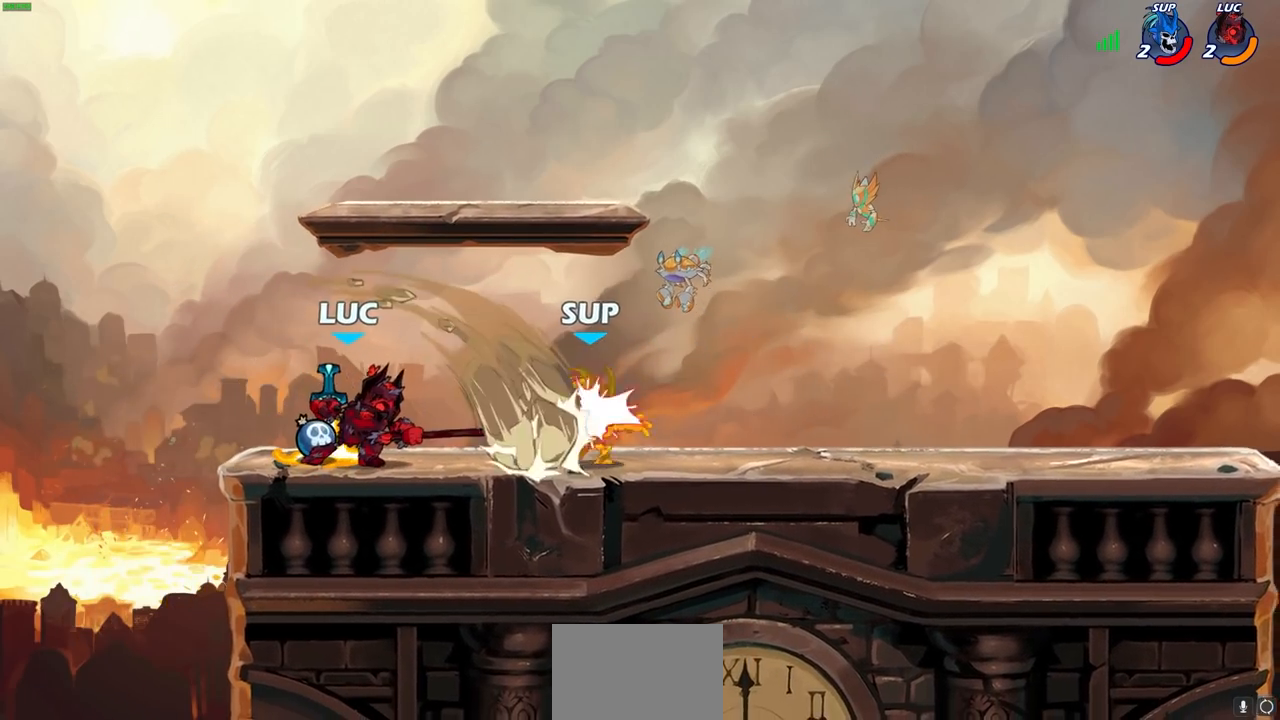
{"buttons": [], "left_stick": "center", "right_stick": "center", "events": []}
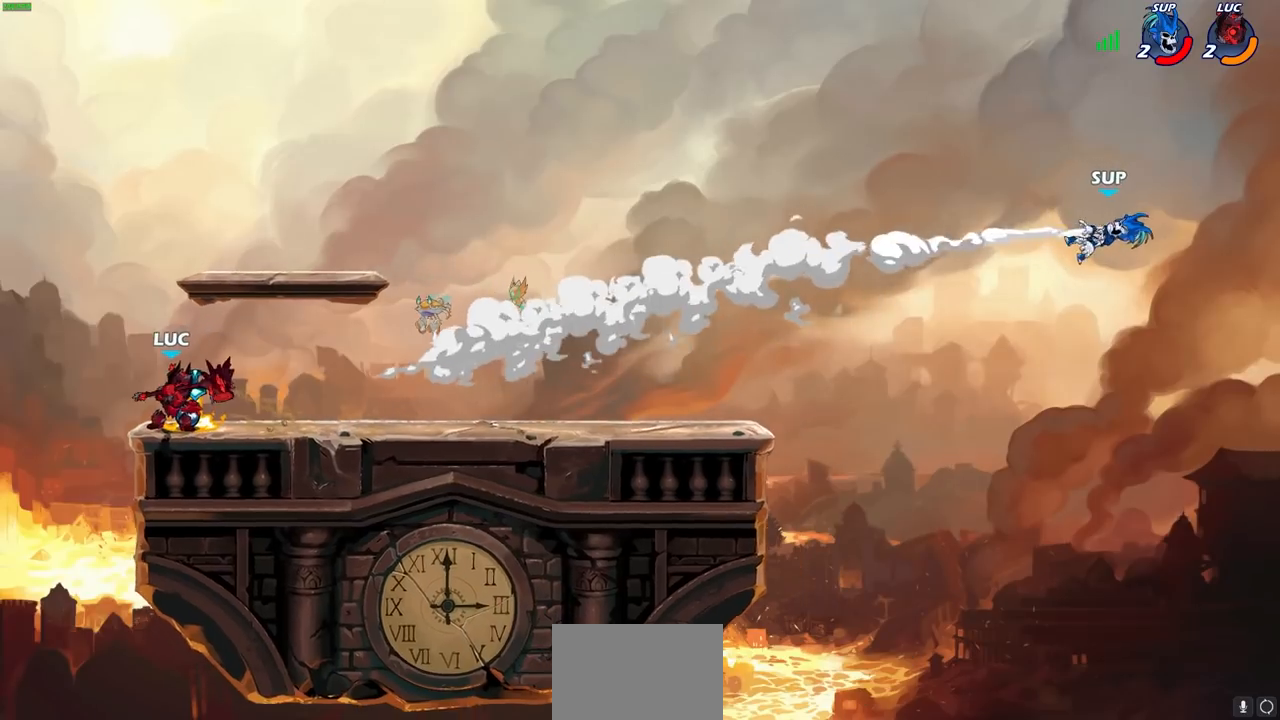
{"buttons": [], "left_stick": "right", "right_stick": "center", "events": [[100, "left_stick", "right"], [217, "R2", "down"], [433, "R2", "up"]]}
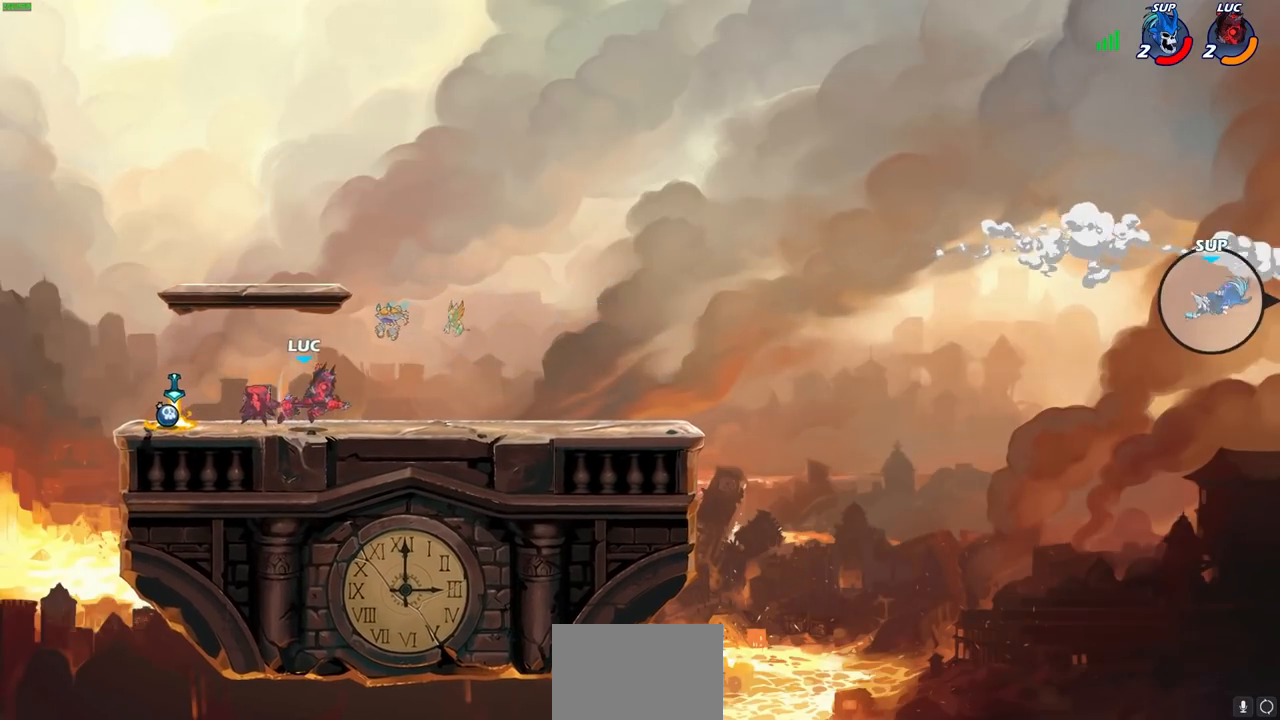
{"buttons": [], "left_stick": "right", "right_stick": "center", "events": []}
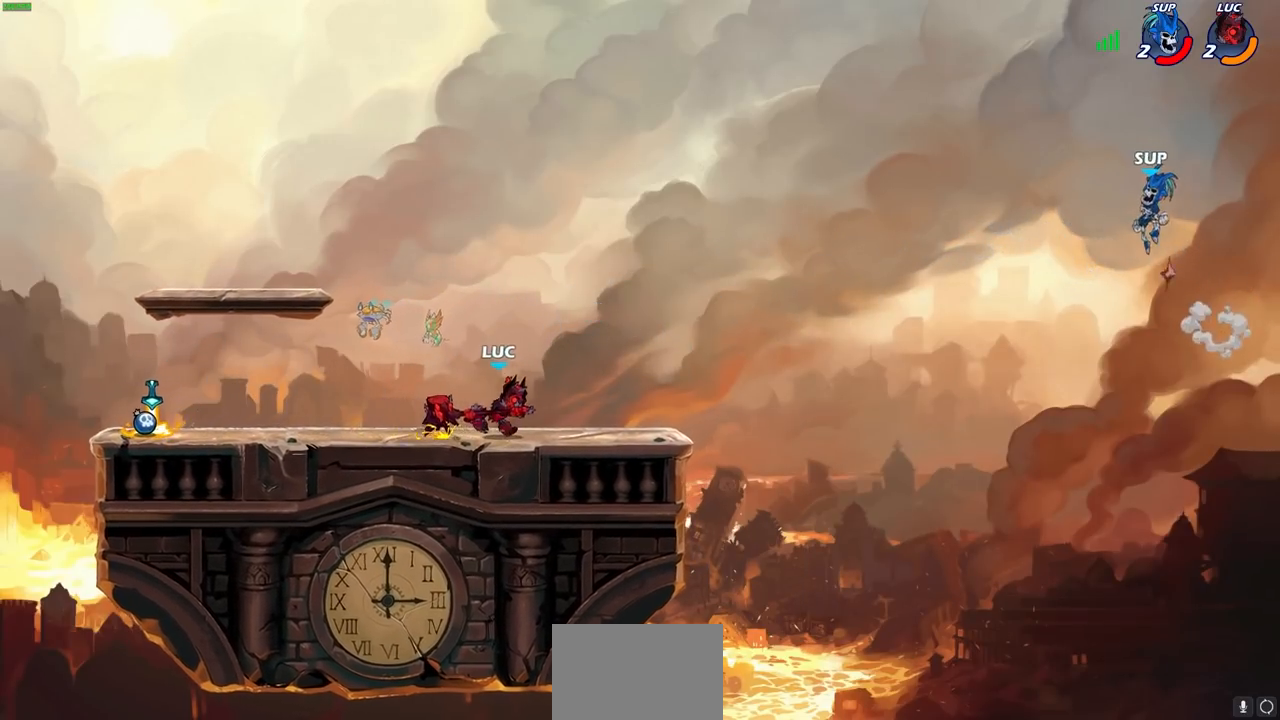
{"buttons": [], "left_stick": "center", "right_stick": "center", "events": [[100, "left_stick", "center"], [300, "CROSS", "down"], [400, "CROSS", "up"]]}
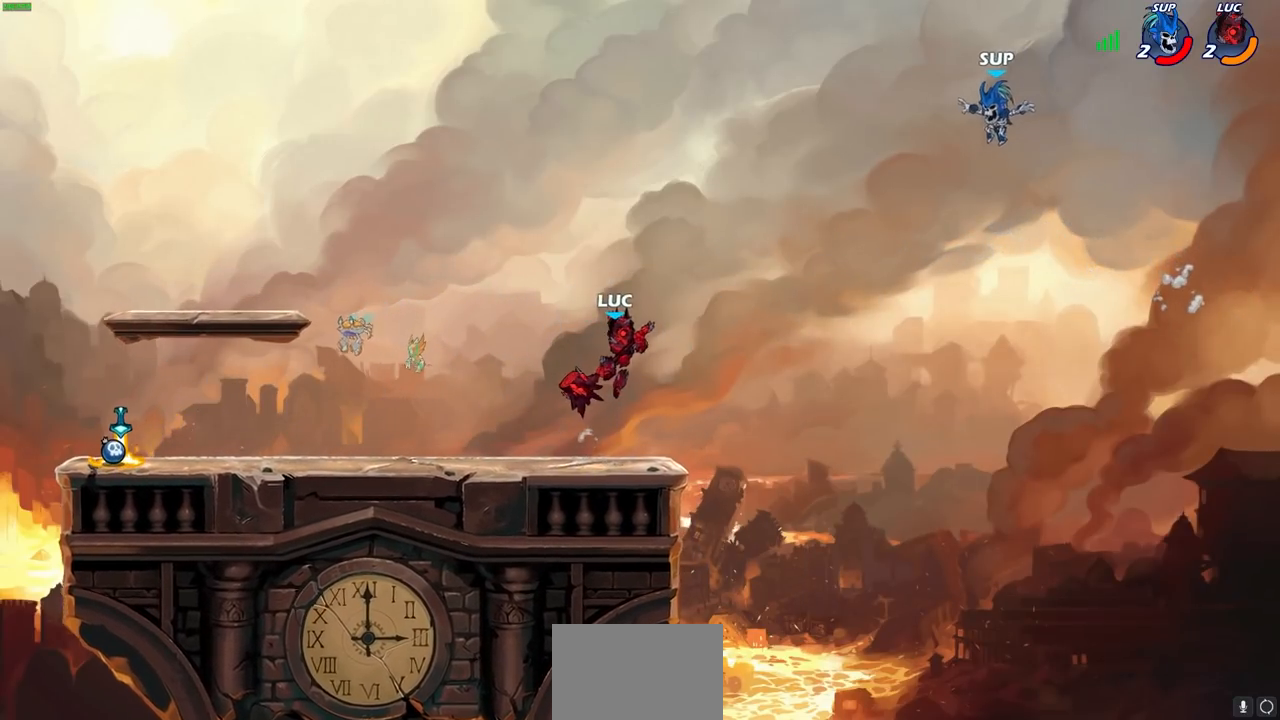
{"buttons": [], "left_stick": "center", "right_stick": "center", "events": [[217, "CROSS", "down"], [317, "CROSS", "up"]]}
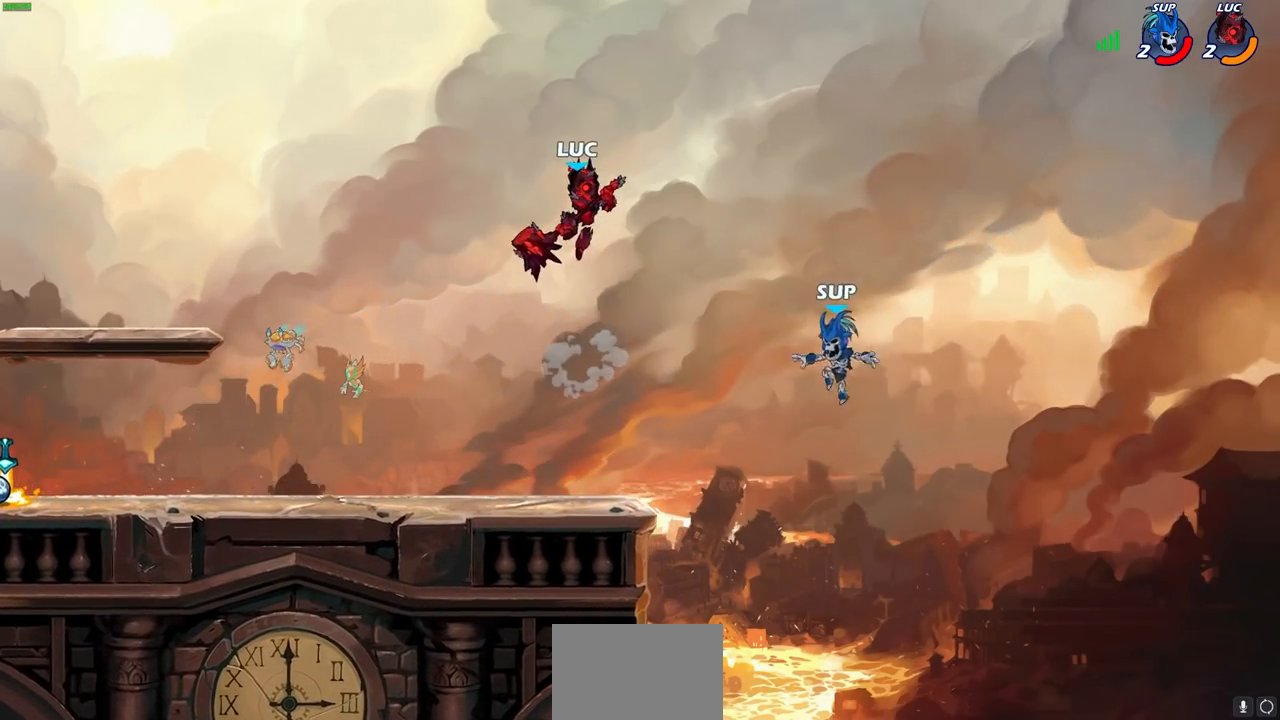
{"buttons": [], "left_stick": "down", "right_stick": "center", "events": [[50, "left_stick", "down-left"], [483, "left_stick", "down"]]}
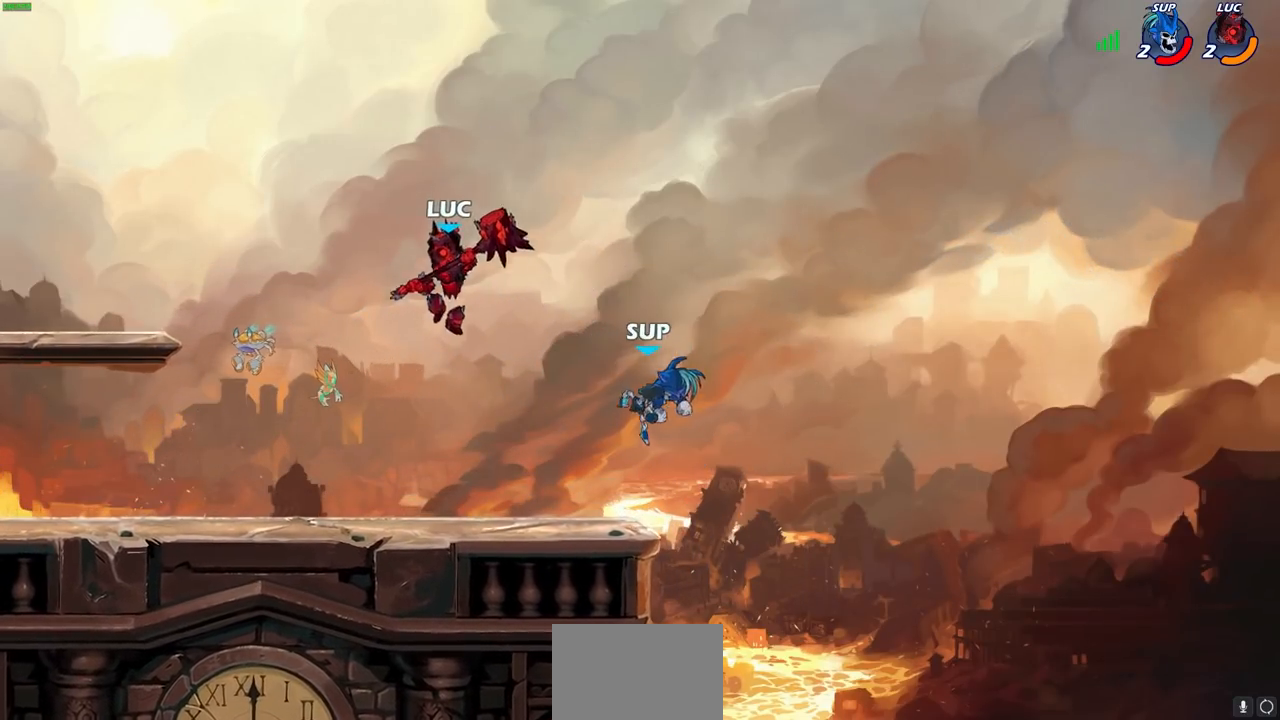
{"buttons": [], "left_stick": "center", "right_stick": "center", "events": [[17, "left_stick", "down-right"], [100, "R2", "down"], [100, "left_stick", "center"], [117, "CIRCLE", "down"], [200, "CIRCLE", "up"], [200, "R2", "up"]]}
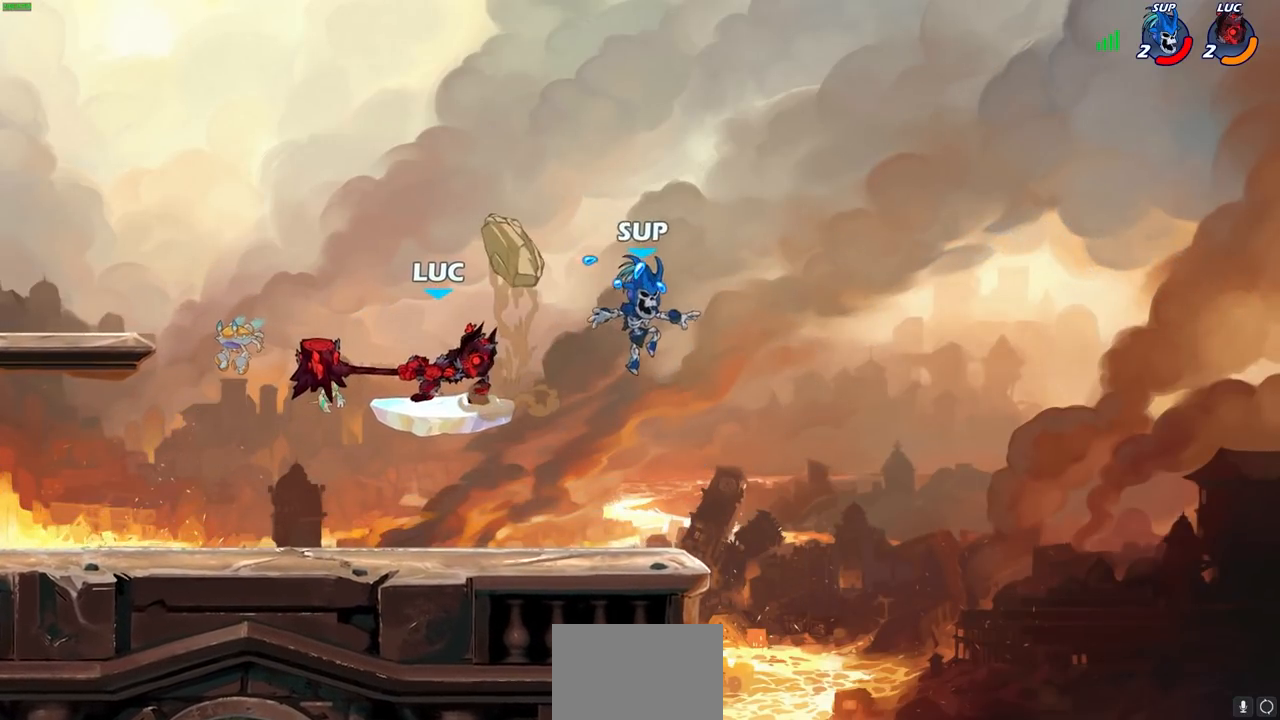
{"buttons": [], "left_stick": "right", "right_stick": "center", "events": [[450, "left_stick", "right"]]}
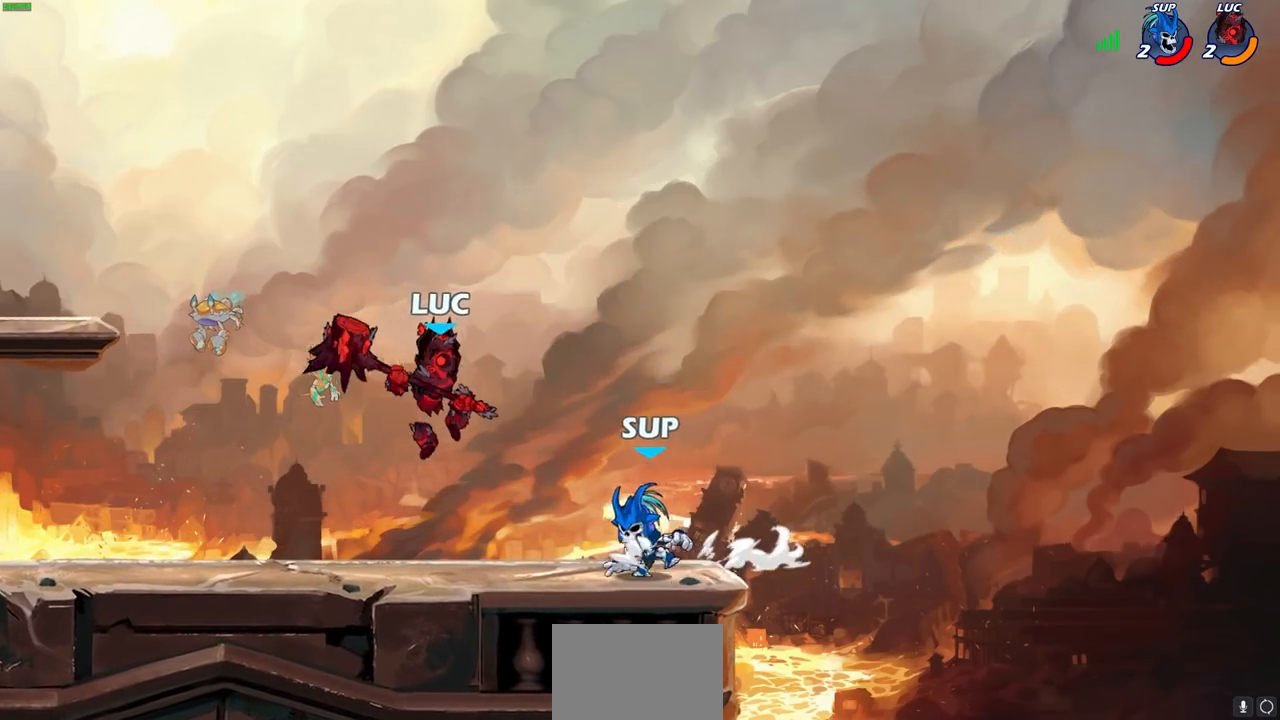
{"buttons": [], "left_stick": "center", "right_stick": "center", "events": [[17, "SQUARE", "down"], [33, "left_stick", "center"], [67, "SQUARE", "up"]]}
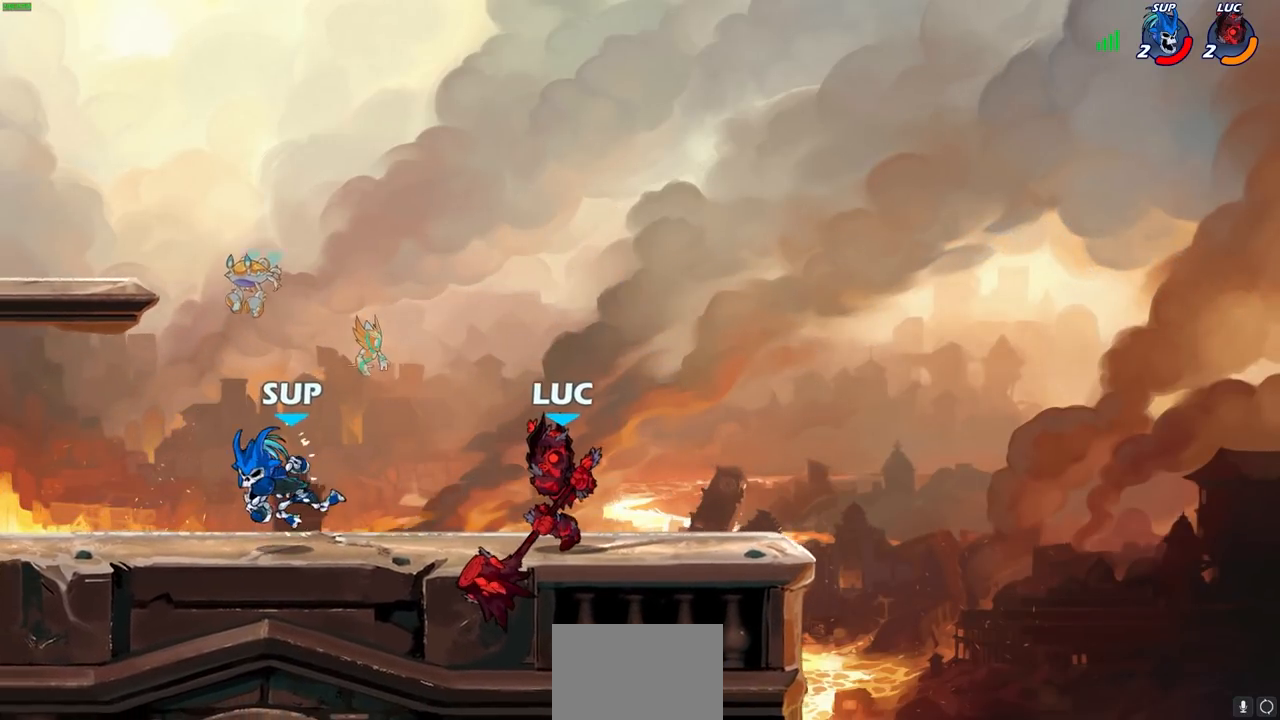
{"buttons": ["R2"], "left_stick": "left", "right_stick": "center", "events": [[133, "left_stick", "left"], [267, "R2", "down"]]}
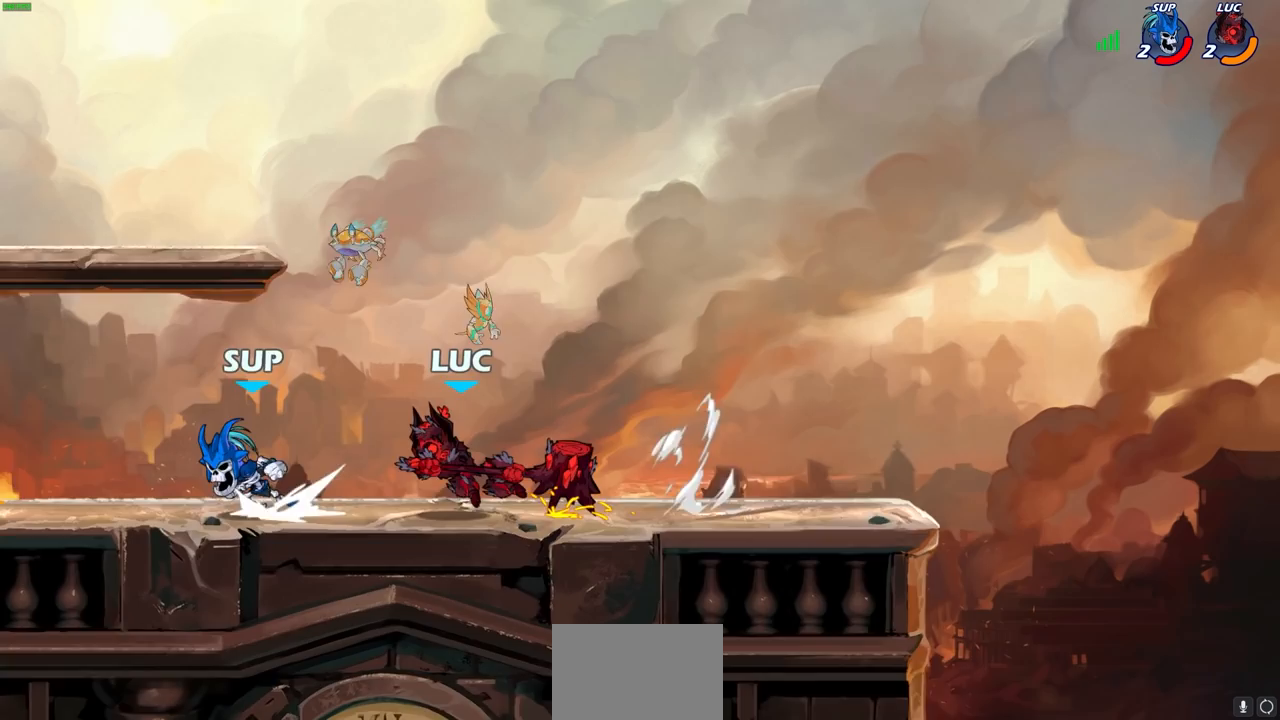
{"buttons": [], "left_stick": "center", "right_stick": "center", "events": [[50, "R2", "up"], [150, "CIRCLE", "down"], [217, "CIRCLE", "up"], [283, "left_stick", "center"]]}
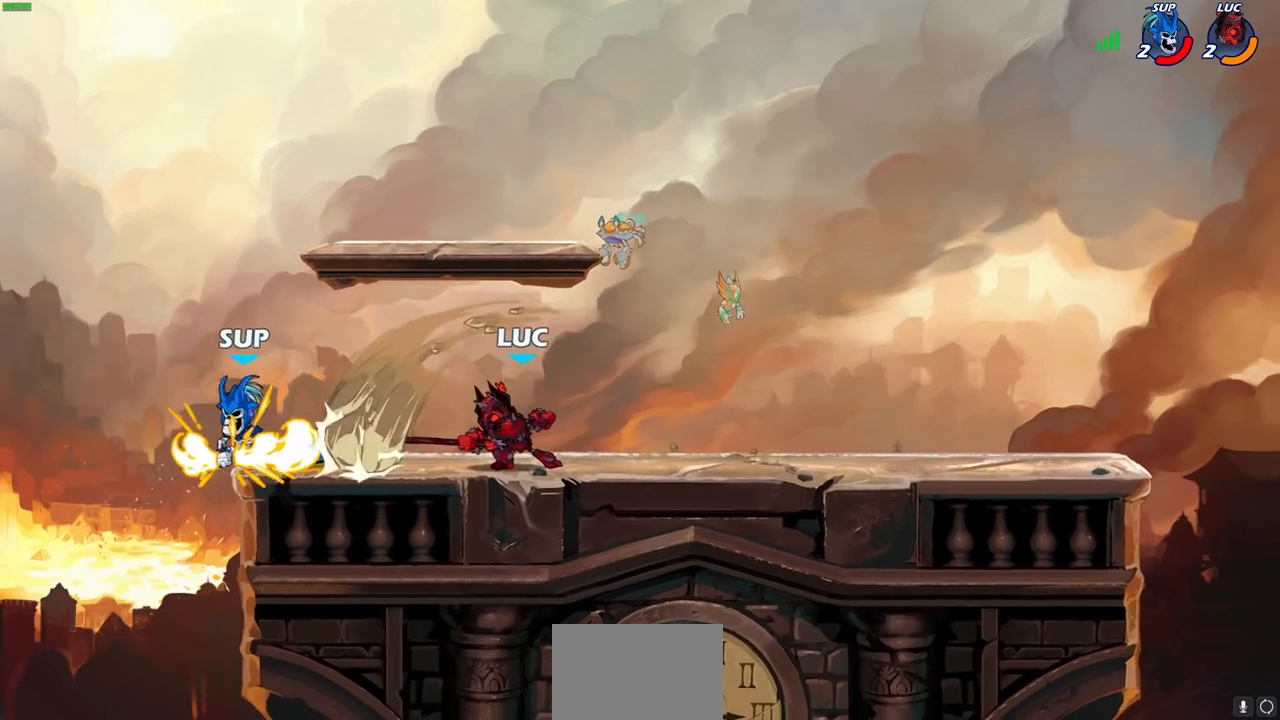
{"buttons": [], "left_stick": "center", "right_stick": "center", "events": []}